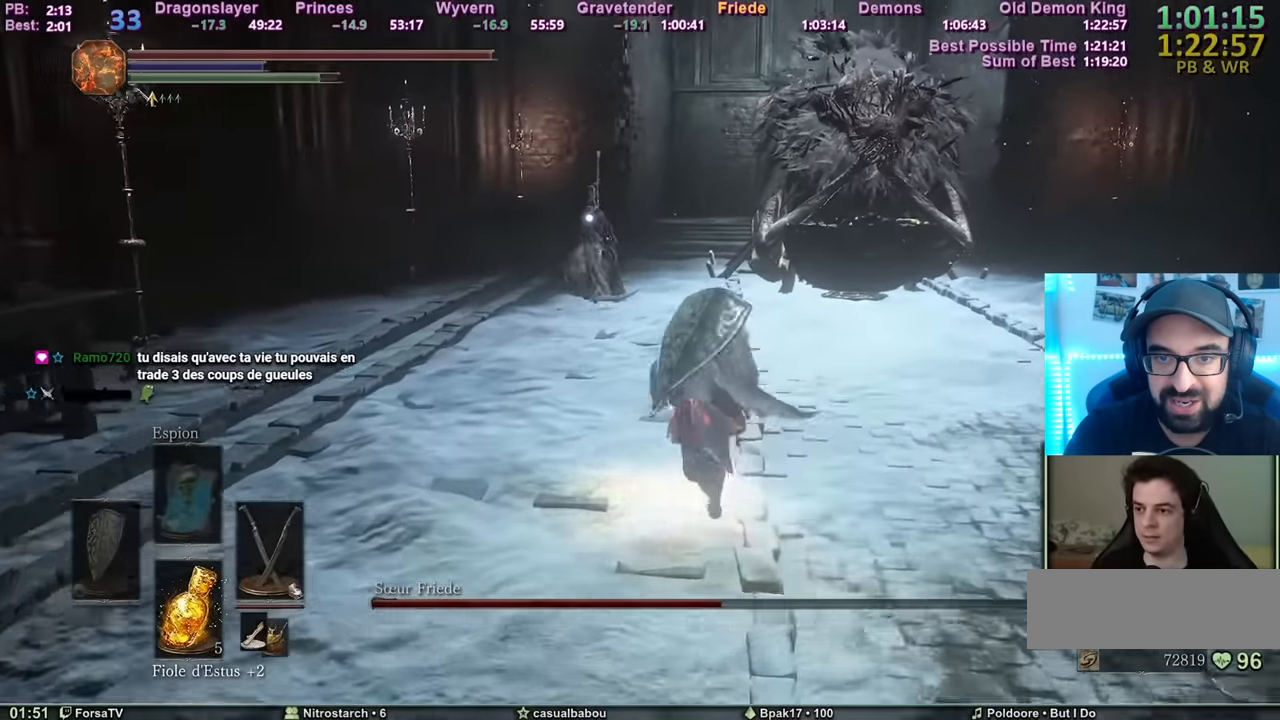
Gameplay with keyboard and mouse; each line is a JSON object with the keys and mouse buttons held at the frame after it. "events" lists presses ("down") and releases ("up") of "1", "2", "3", "4", "5", "6", "a", "c", "ctrl", "d", "e", "escape", "f", "g", "k", "l", "q", "r", "right", "s", "shift", "space", "tab", "z", "mouse_mb4" and "mouse_mb5" between this image and that frame as [ms after this image, input, new state], when the widget could be followed in between. "mouse_mb4", "mouse_mb5" = the "mb4", "mb5" buttons of the "mouse" list. No other keys are recorded. Mouse movement is not recorded. Not read: other_keys.
{"keys": ["space", "z"], "mouse": [], "events": [[67, "q", "down"], [400, "q", "up"]]}
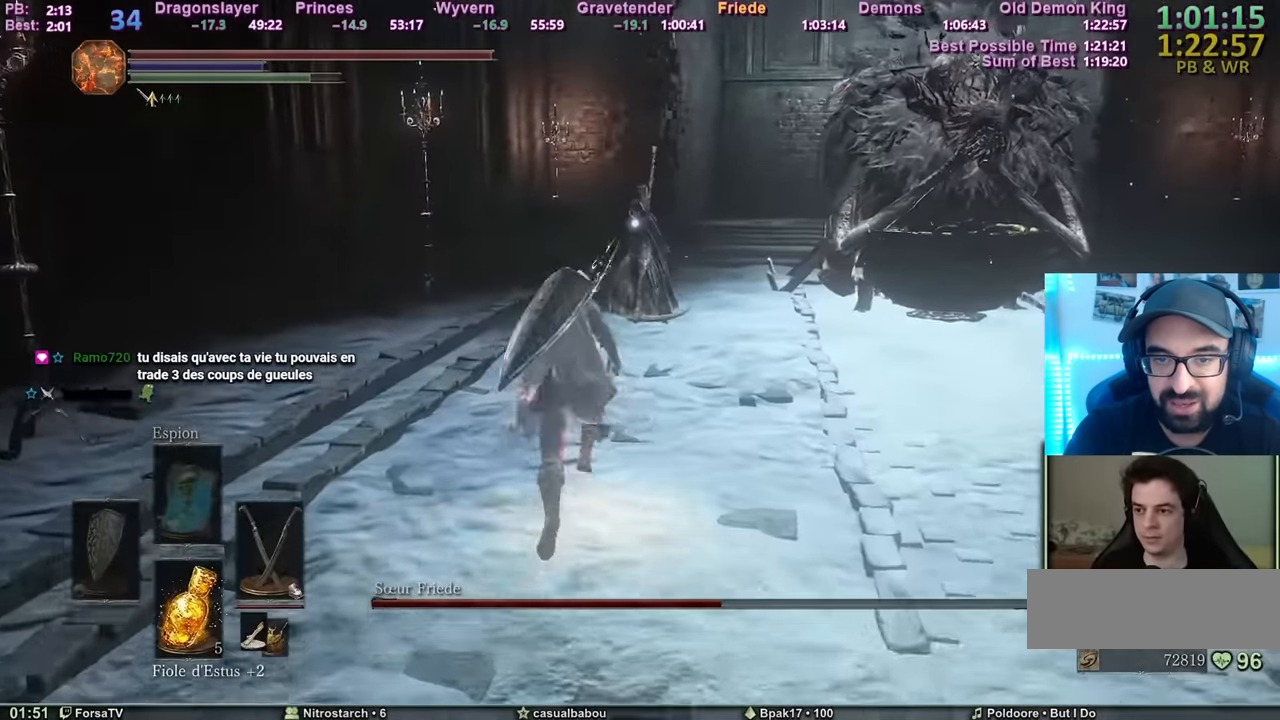
{"keys": ["q", "z"], "mouse": [], "events": [[317, "q", "down"], [317, "space", "up"]]}
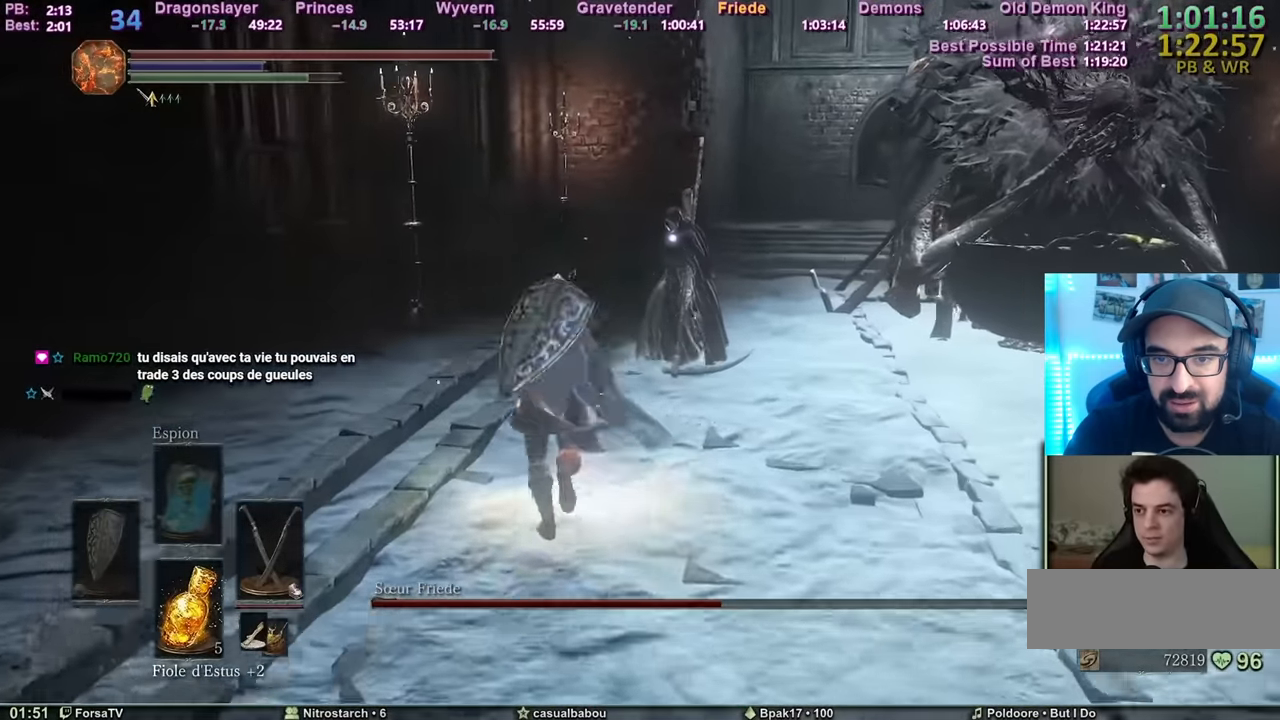
{"keys": ["q", "z"], "mouse": [], "events": []}
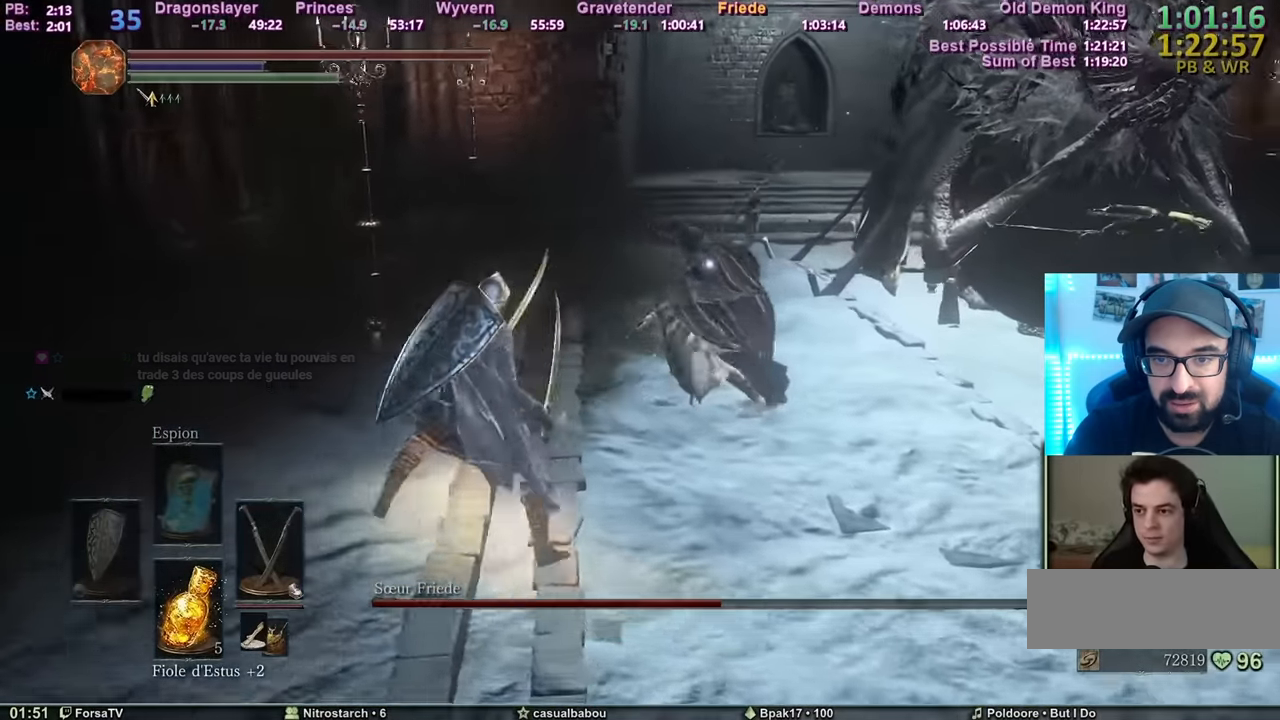
{"keys": ["z"], "mouse": [], "events": [[217, "q", "up"], [217, "space", "down"], [317, "space", "up"]]}
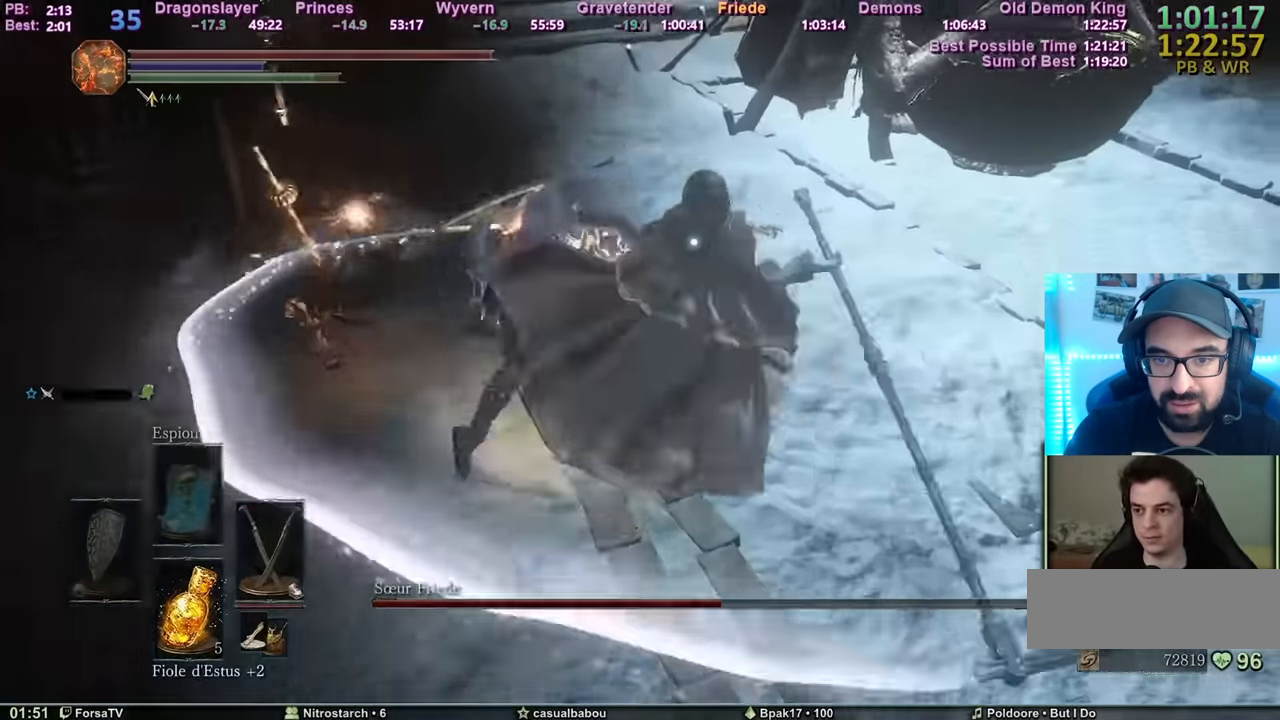
{"keys": ["z"], "mouse": [], "events": []}
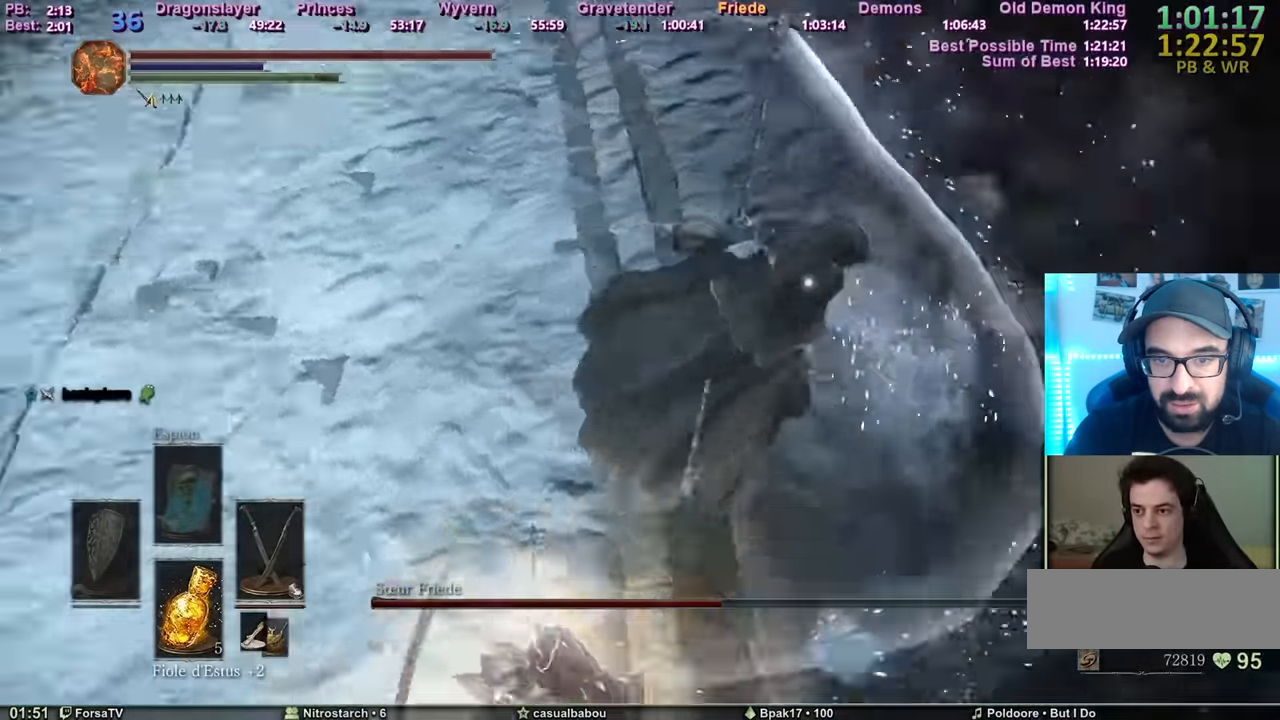
{"keys": ["z"], "mouse": [], "events": []}
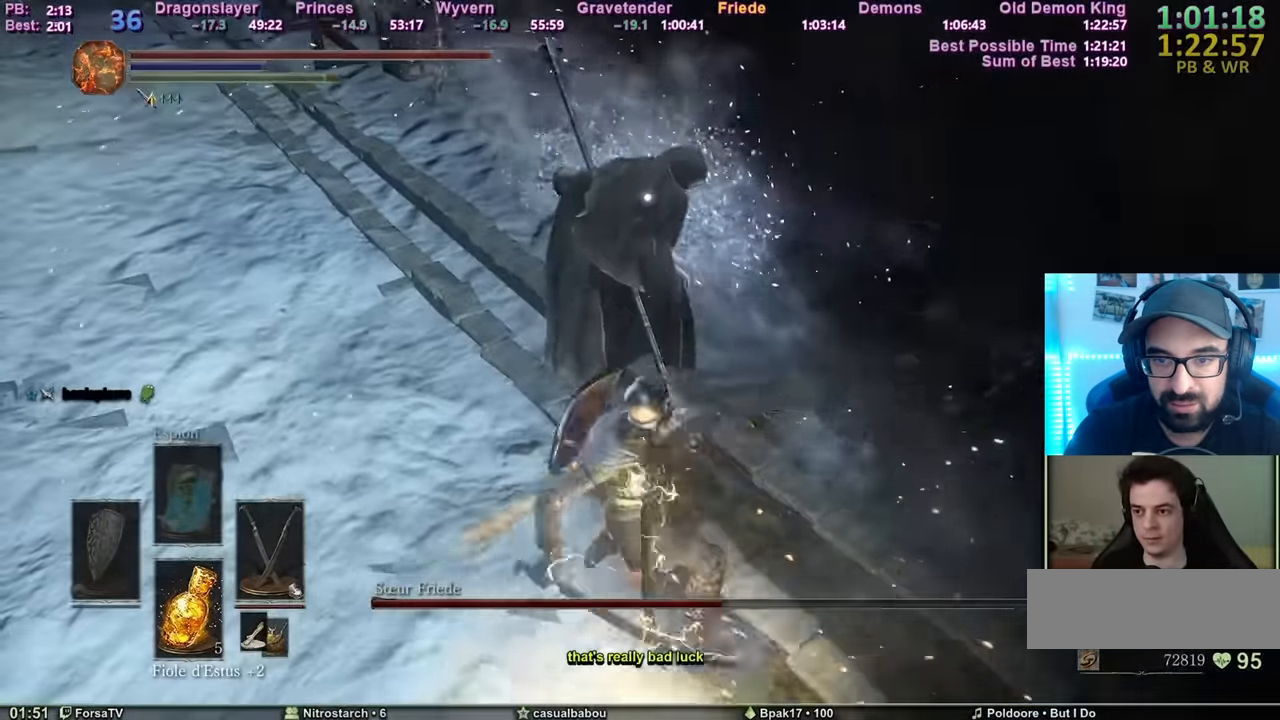
{"keys": ["z"], "mouse": [], "events": []}
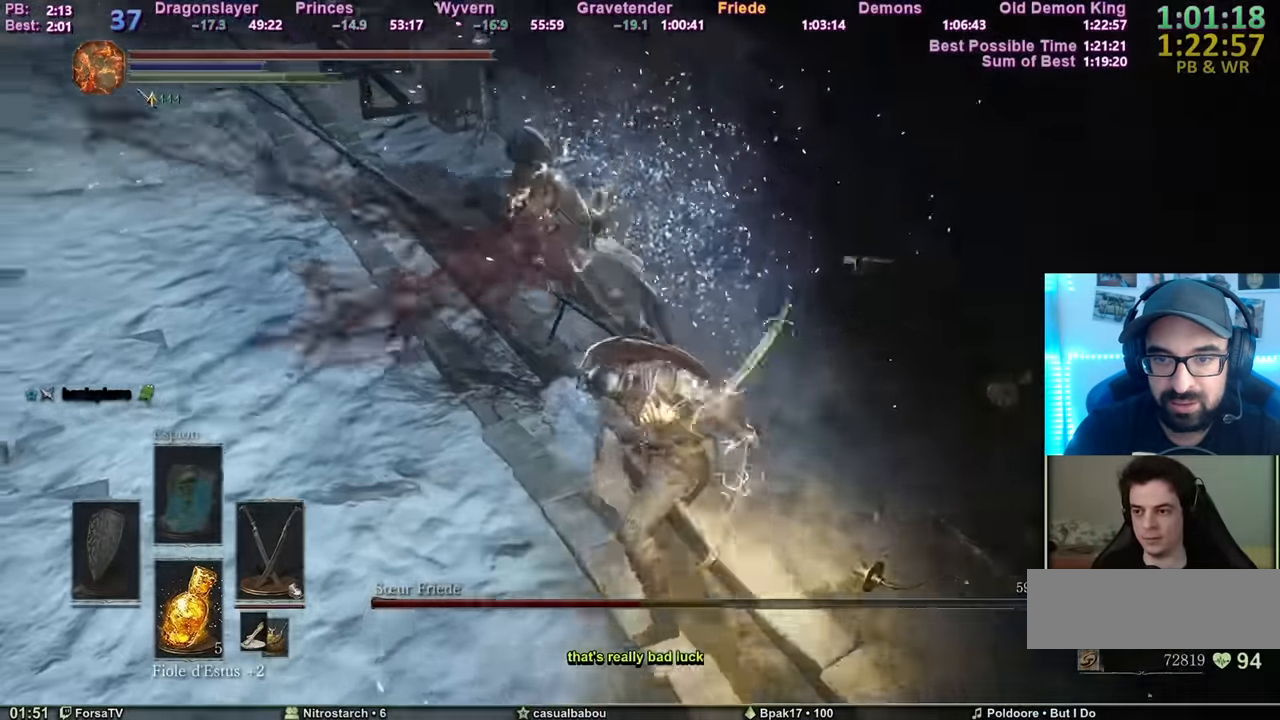
{"keys": ["z"], "mouse": [], "events": []}
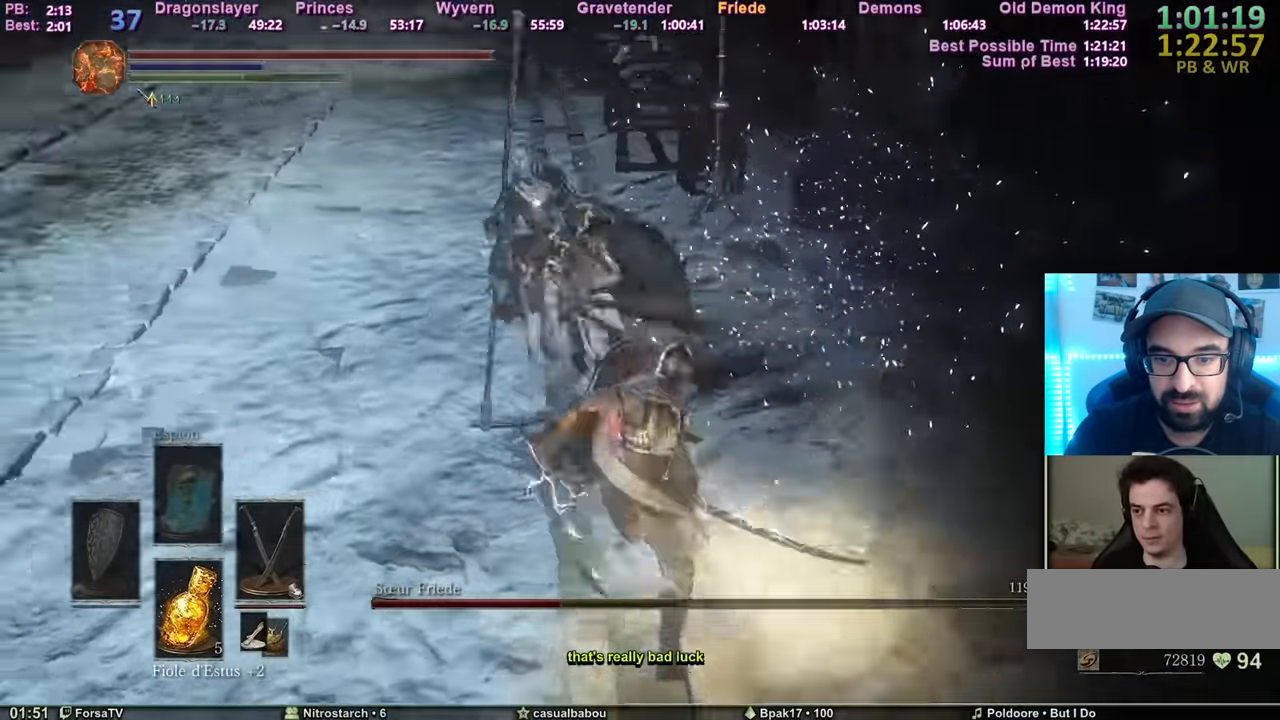
{"keys": ["q"], "mouse": [], "events": [[317, "q", "down"], [467, "z", "up"]]}
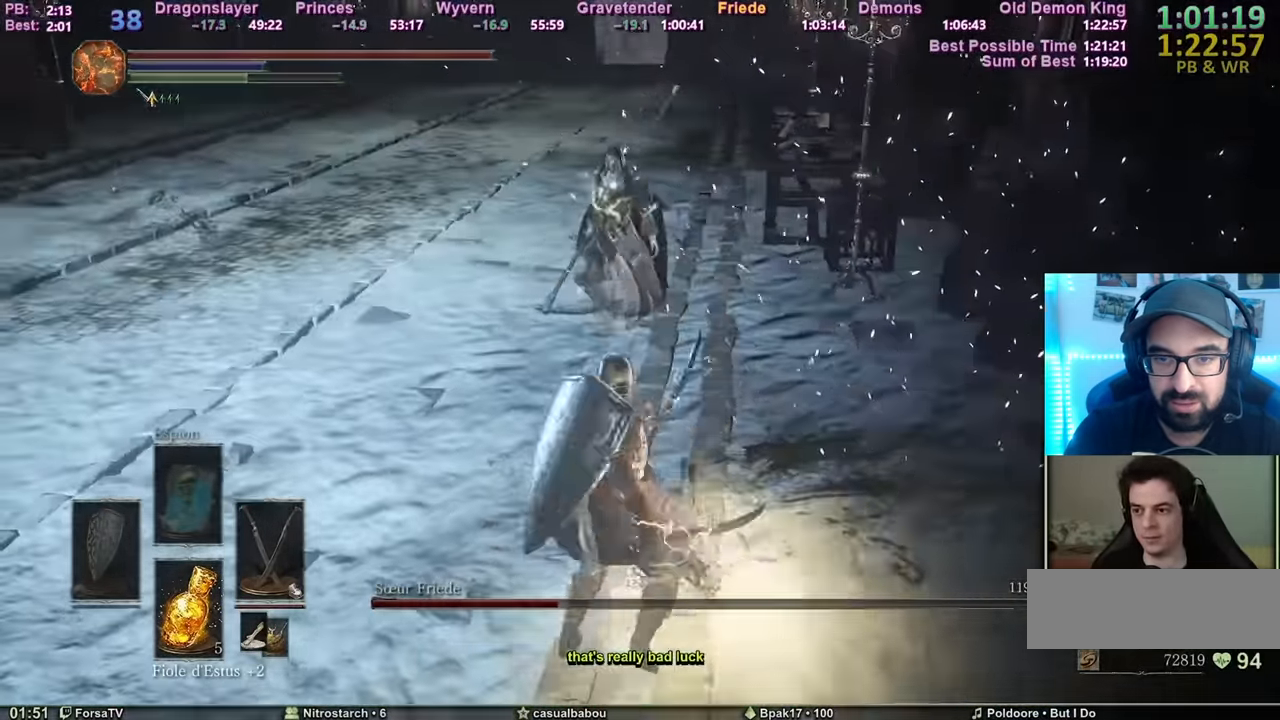
{"keys": ["q", "space"], "mouse": [], "events": [[17, "s", "down"], [101, "space", "down"], [484, "s", "up"]]}
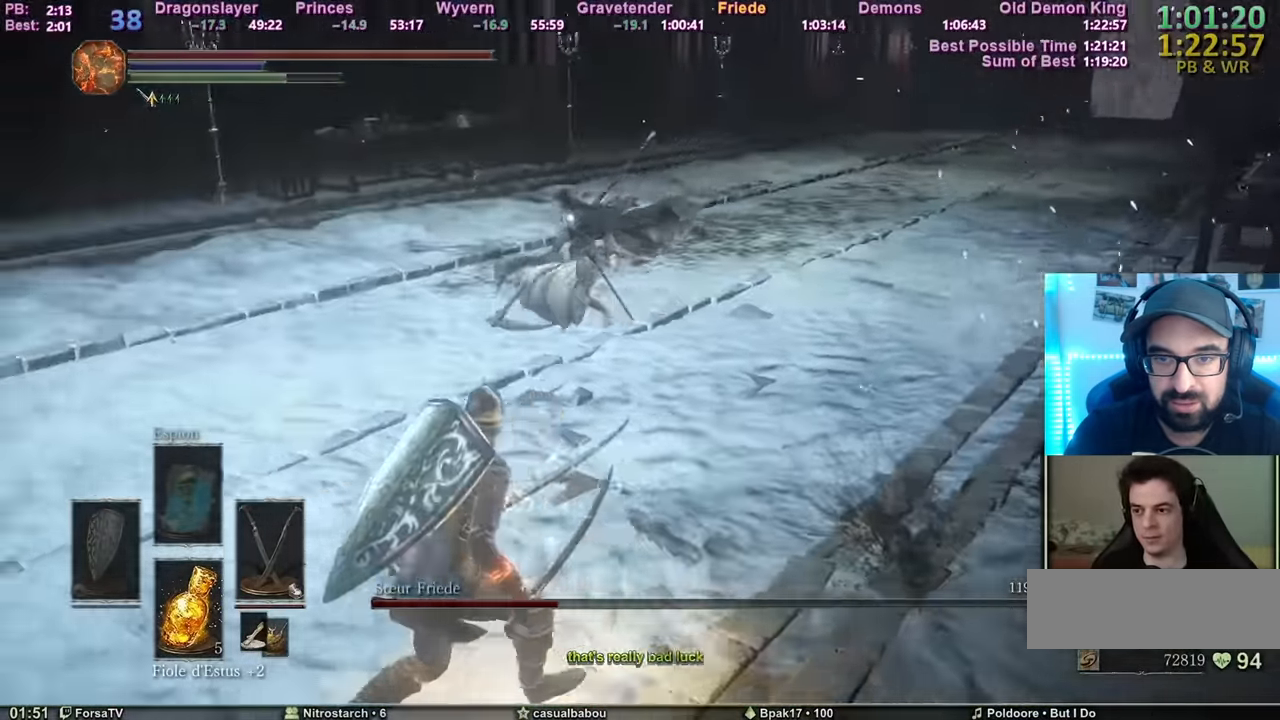
{"keys": ["q", "s", "space", "z"], "mouse": [], "events": [[67, "z", "down"], [217, "q", "up"], [450, "q", "down"], [500, "s", "down"]]}
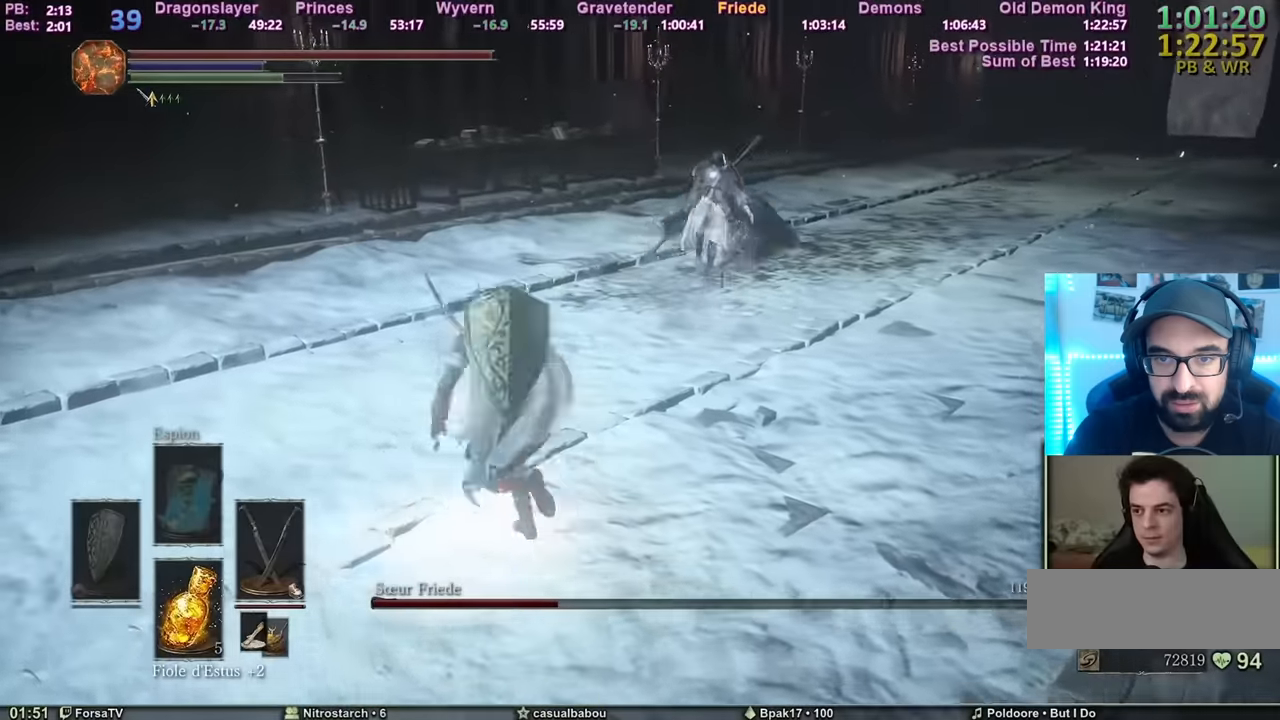
{"keys": ["space", "z"], "mouse": [], "events": [[84, "s", "up"], [134, "q", "up"]]}
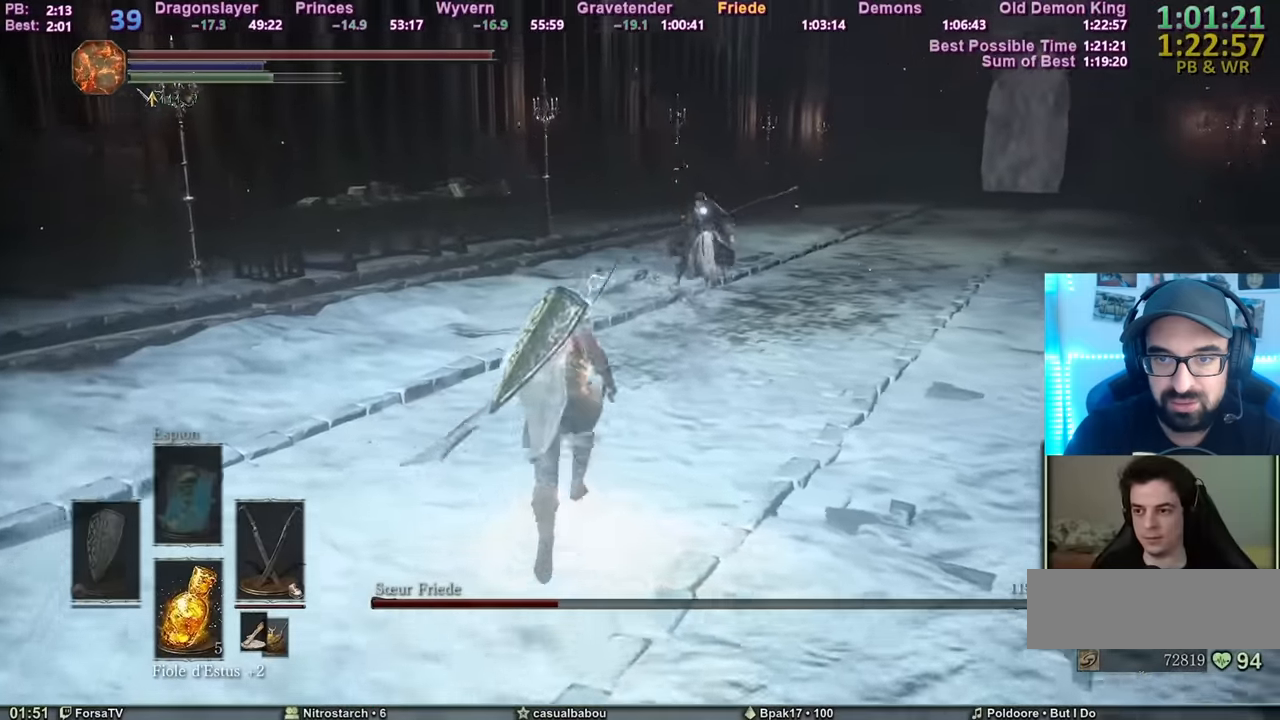
{"keys": ["space", "z"], "mouse": [], "events": [[17, "d", "down"], [83, "d", "up"]]}
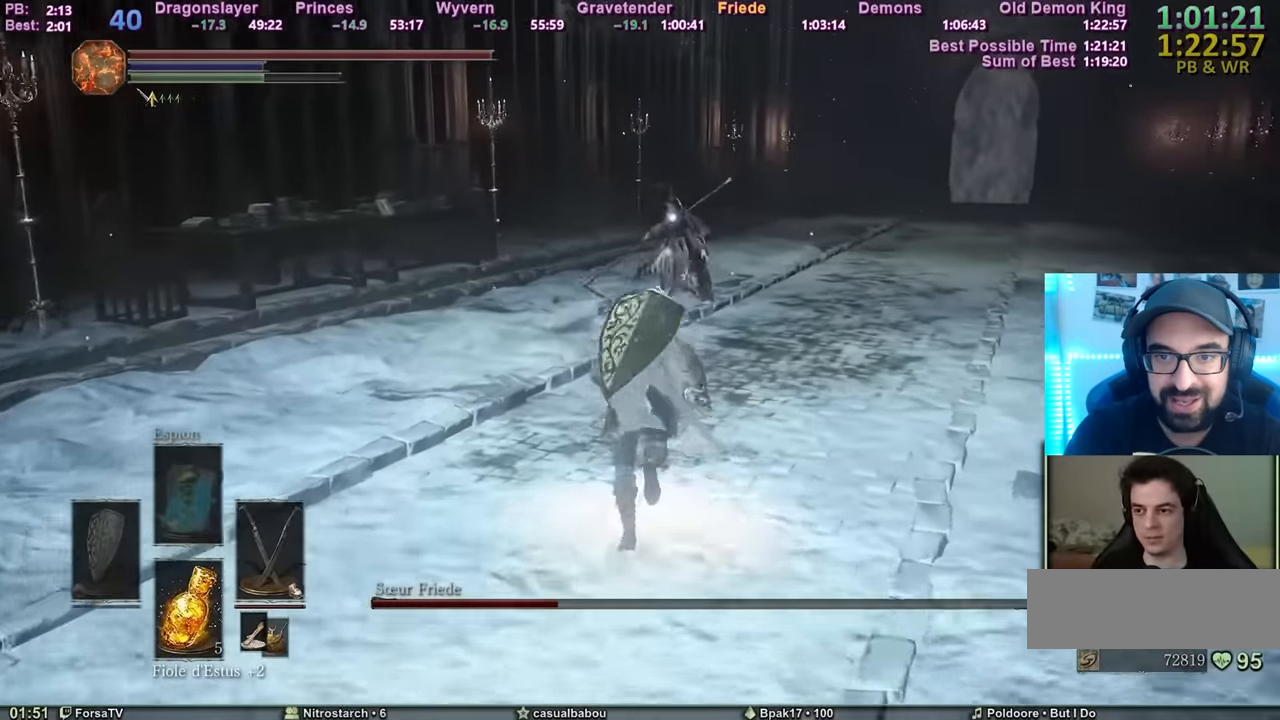
{"keys": ["space", "z"], "mouse": [], "events": []}
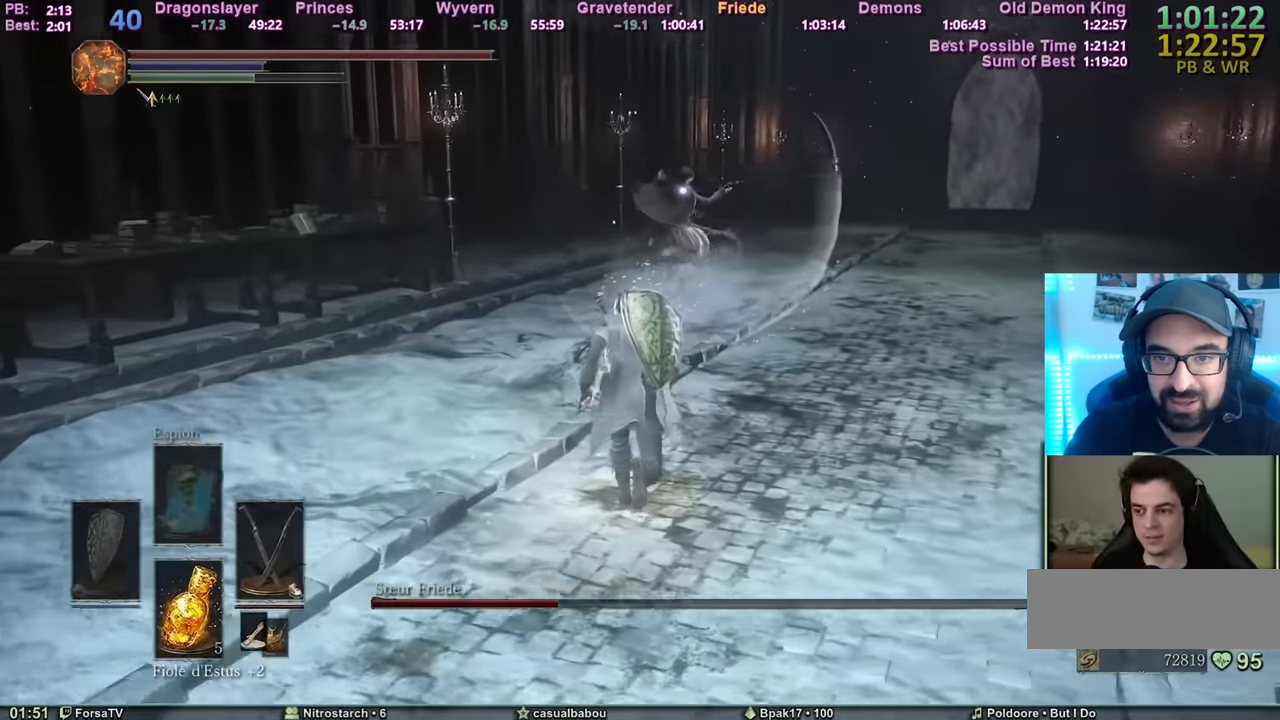
{"keys": ["space", "z"], "mouse": [], "events": []}
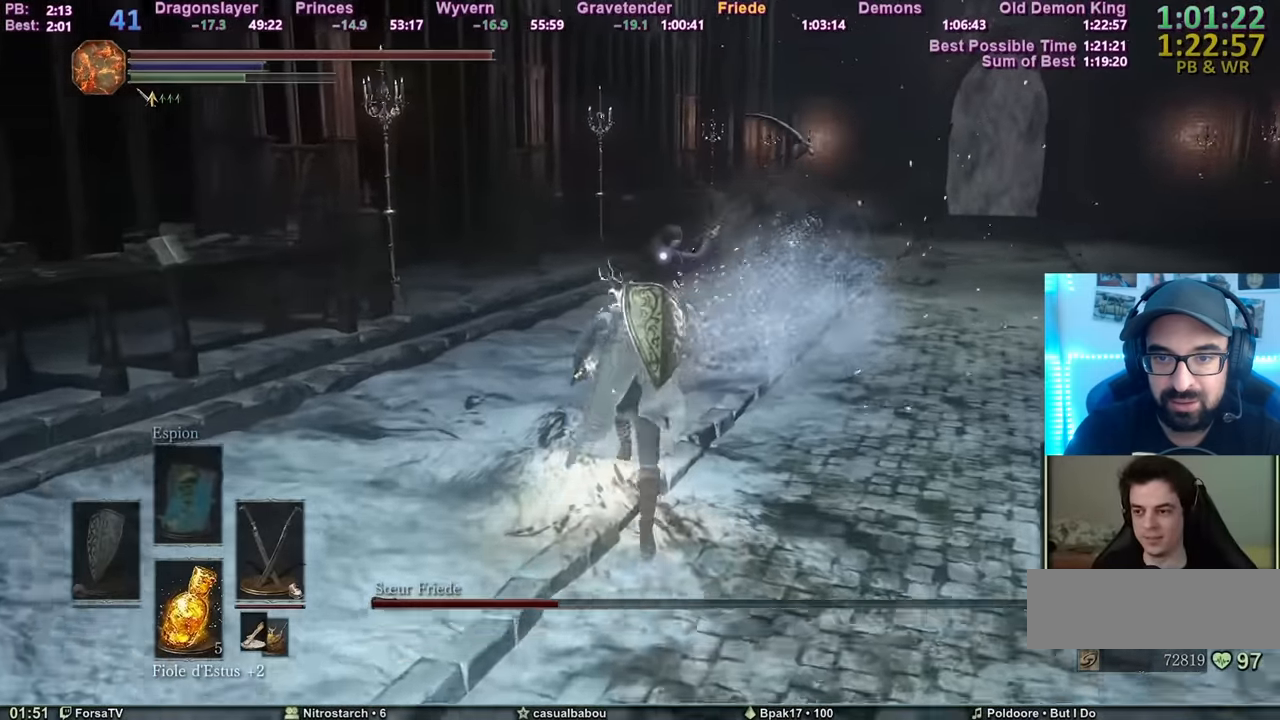
{"keys": ["z"], "mouse": [], "events": [[184, "space", "up"]]}
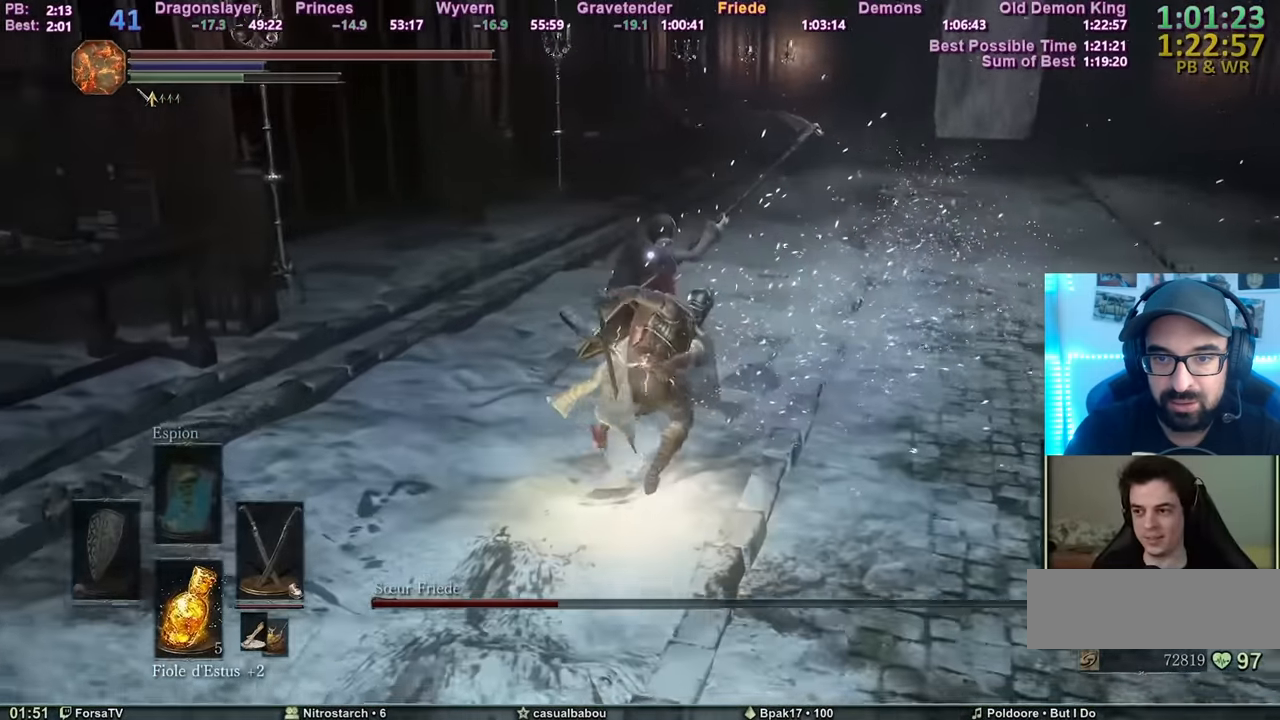
{"keys": ["q", "s"], "mouse": [], "events": [[334, "q", "down"], [384, "z", "up"], [484, "s", "down"]]}
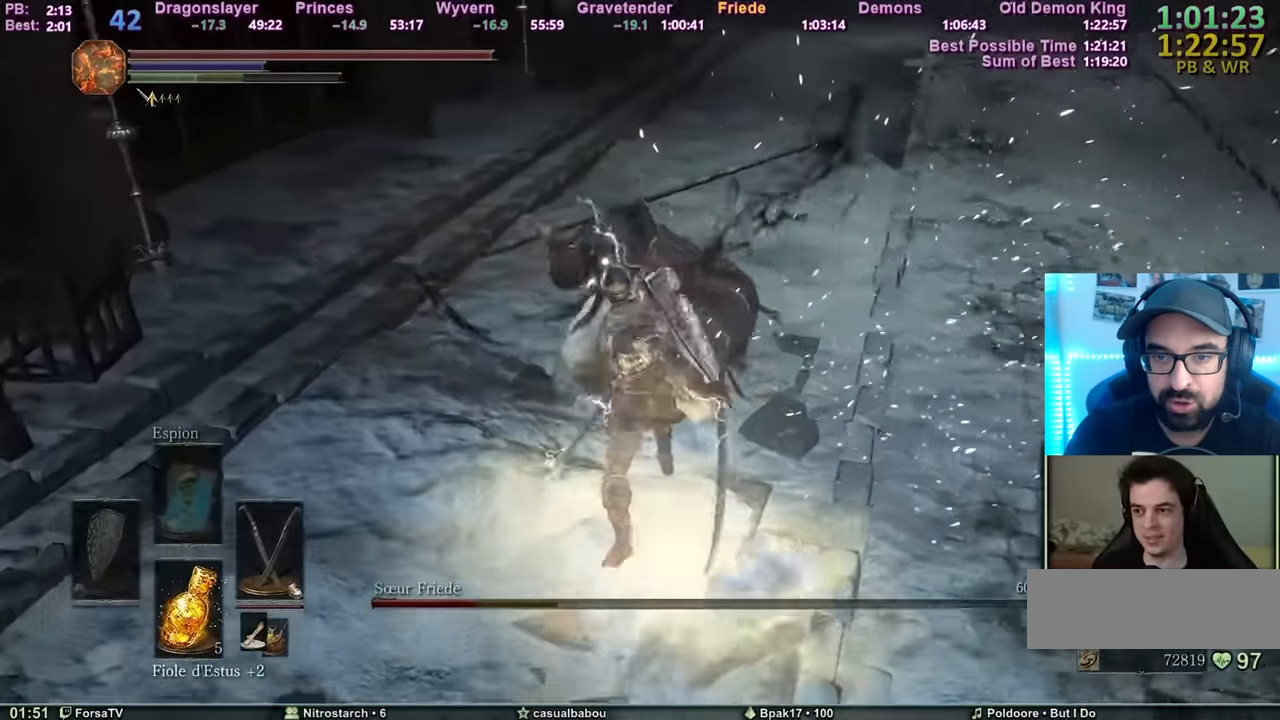
{"keys": ["s"], "mouse": [], "events": [[301, "q", "up"]]}
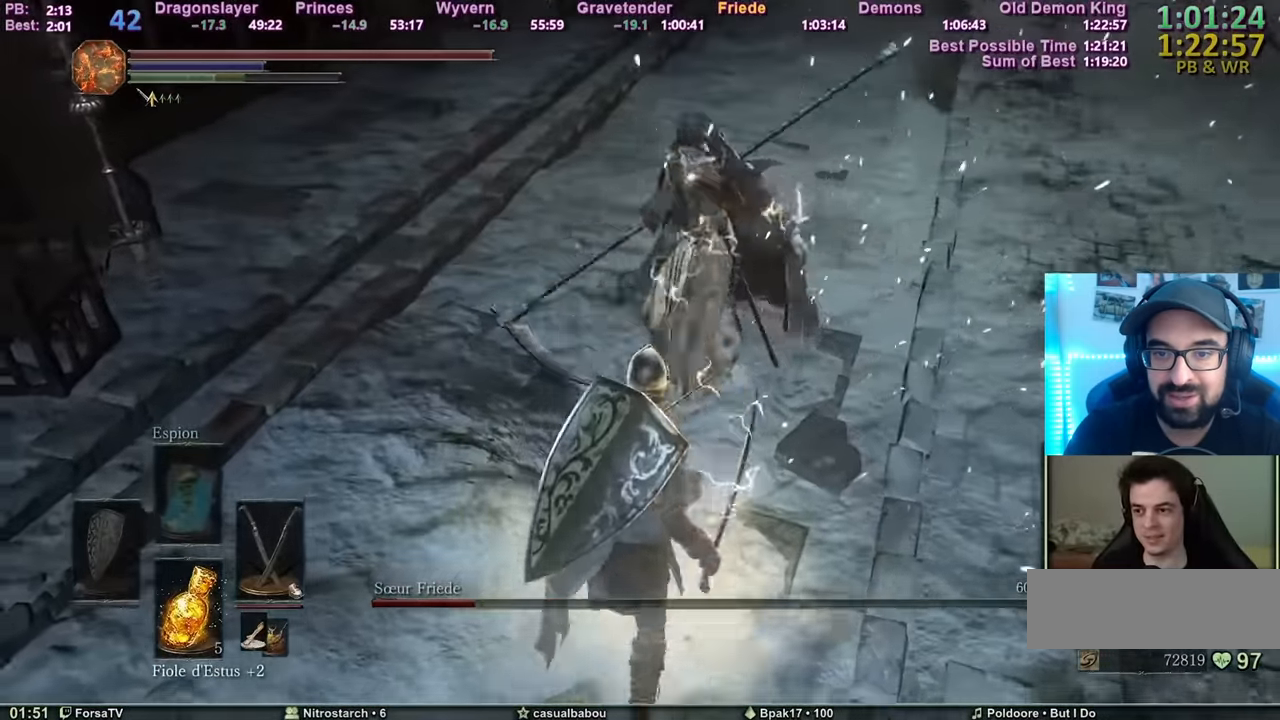
{"keys": ["s"], "mouse": [], "events": []}
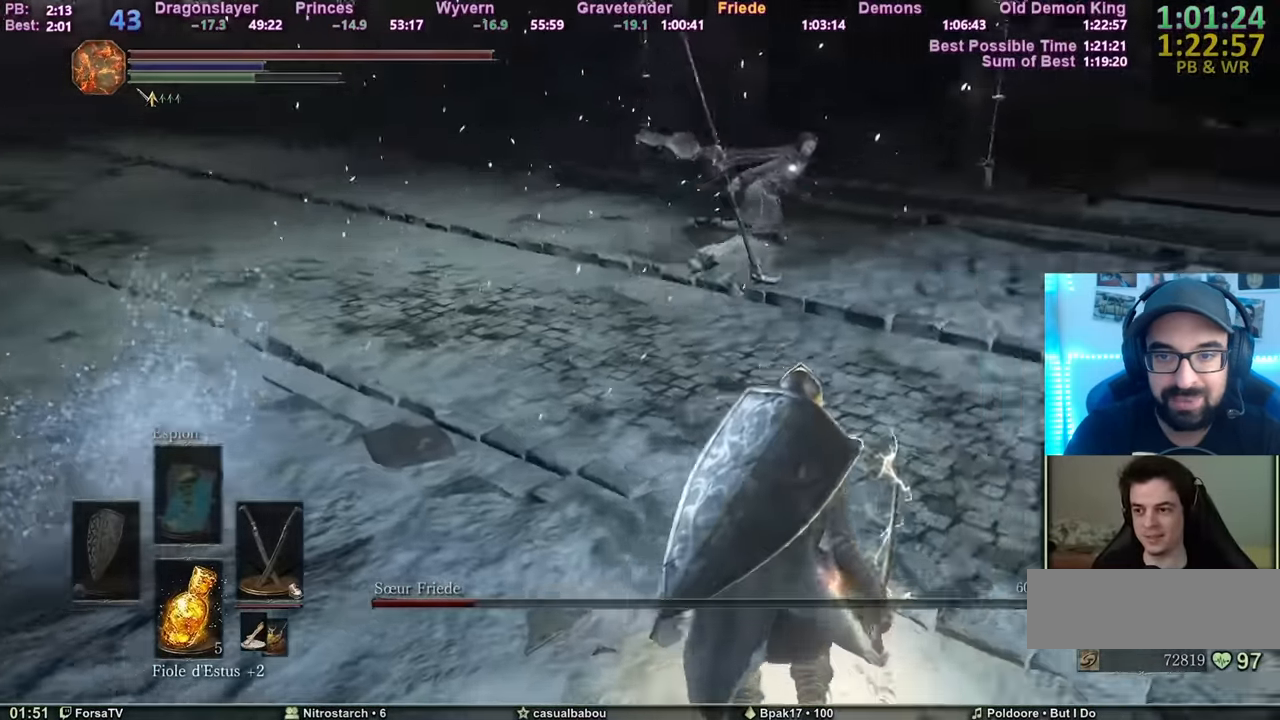
{"keys": ["q", "space", "z"], "mouse": [], "events": [[101, "s", "up"], [151, "d", "down"], [151, "z", "down"], [201, "d", "up"], [201, "q", "down"], [201, "z", "up"], [334, "space", "down"], [334, "z", "down"]]}
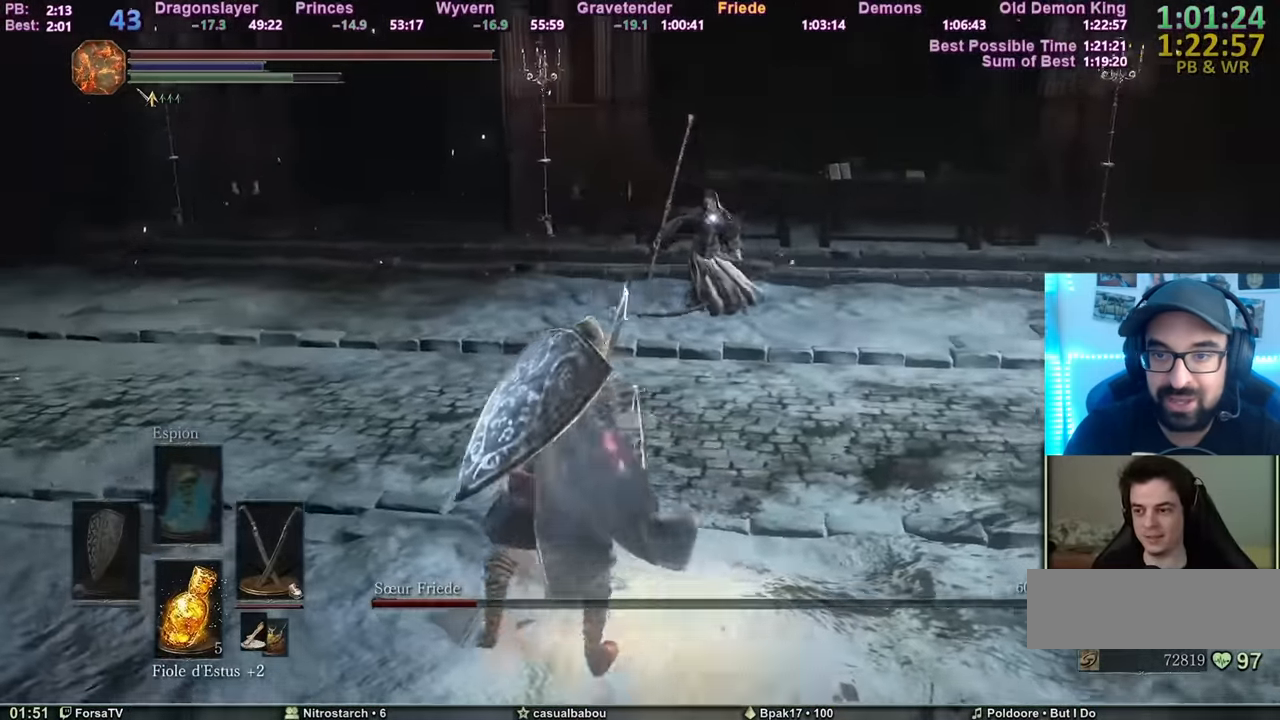
{"keys": ["space", "z"], "mouse": [], "events": [[450, "q", "up"]]}
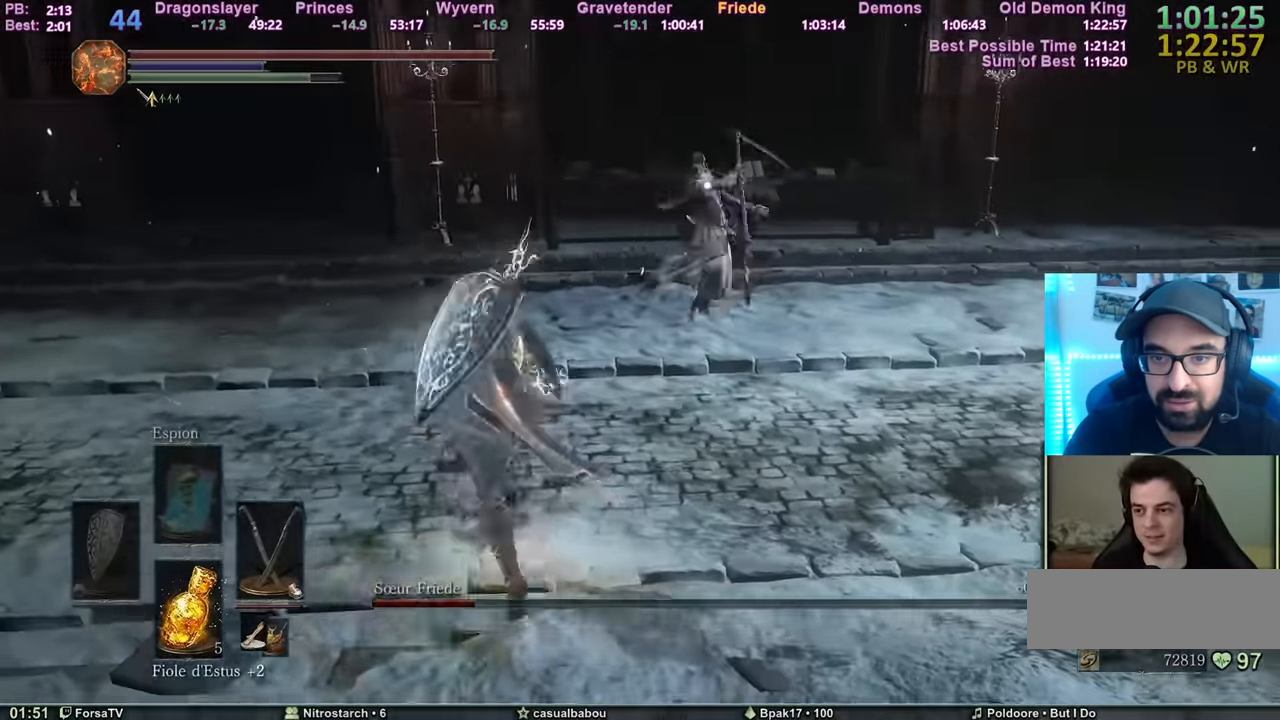
{"keys": ["q", "s"], "mouse": [], "events": [[84, "q", "down"], [134, "s", "down"], [234, "z", "up"], [468, "space", "up"]]}
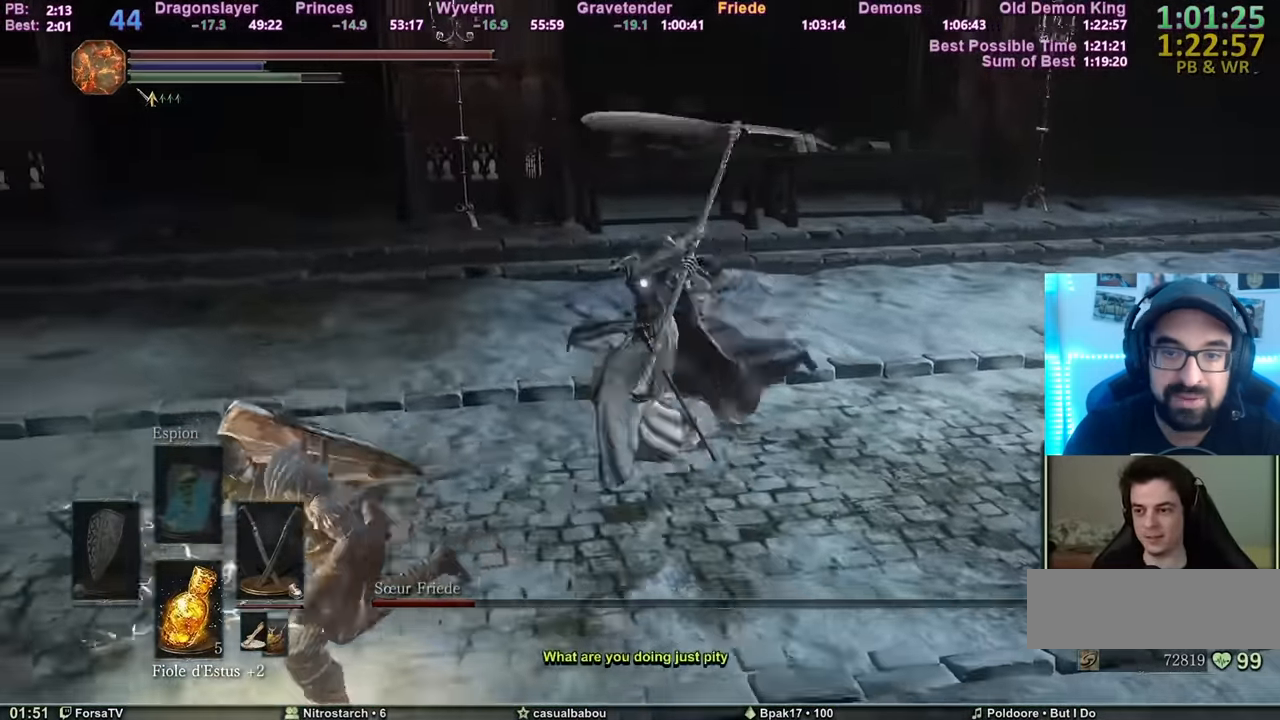
{"keys": ["z"], "mouse": [], "events": [[100, "z", "down"], [200, "s", "up"], [267, "q", "up"]]}
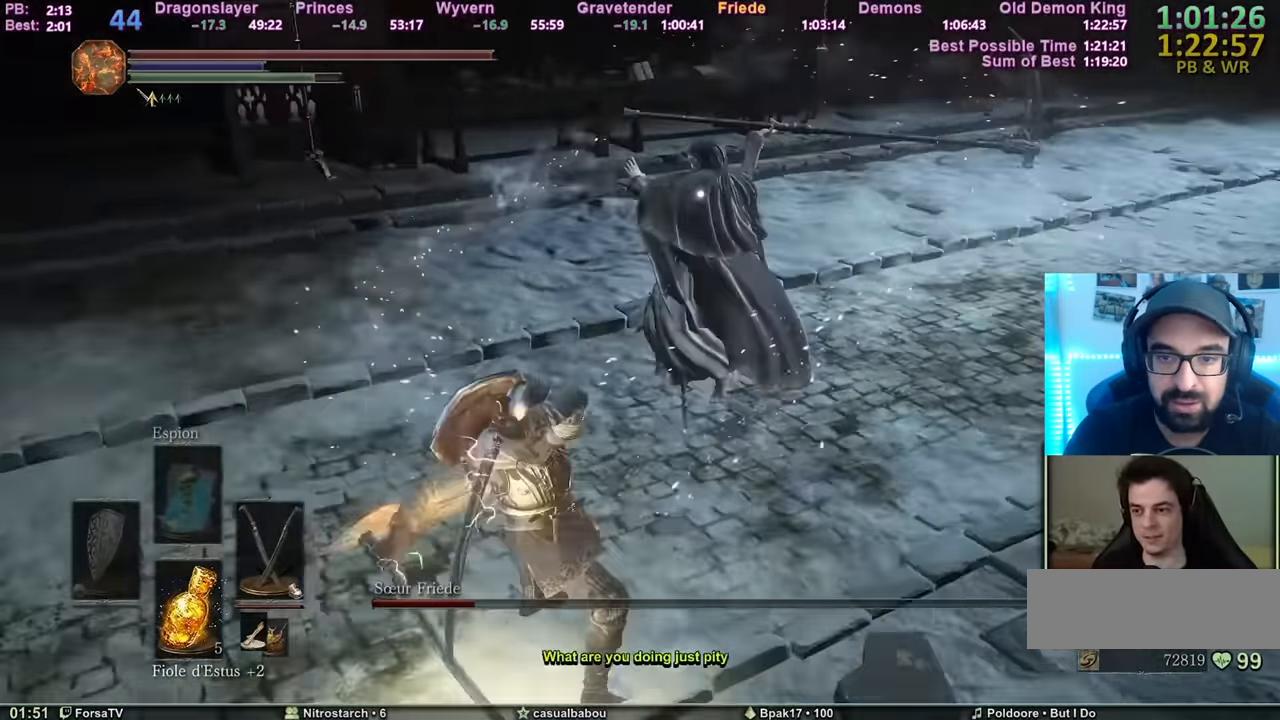
{"keys": ["z"], "mouse": [], "events": [[67, "tab", "down"], [184, "tab", "up"], [267, "mouse_mb4", "down"], [351, "mouse_mb4", "up"]]}
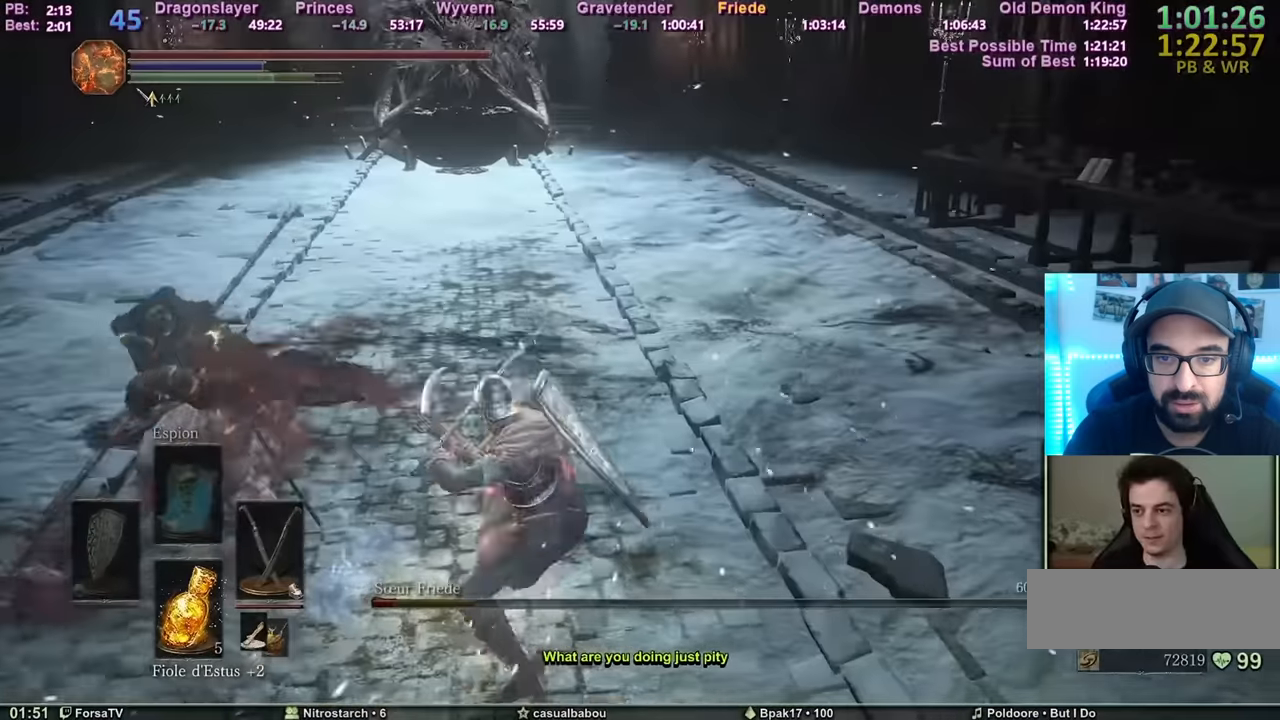
{"keys": ["z"], "mouse": [], "events": []}
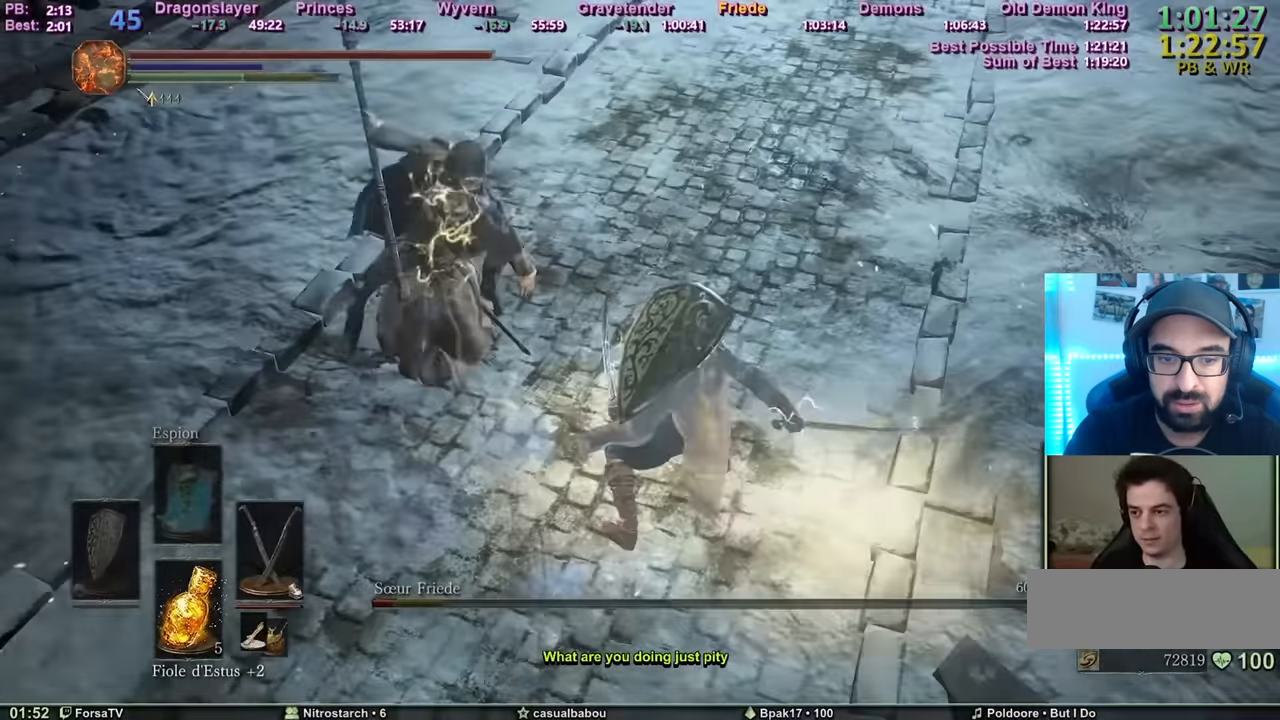
{"keys": ["z"], "mouse": [], "events": [[201, "d", "down"], [351, "d", "up"]]}